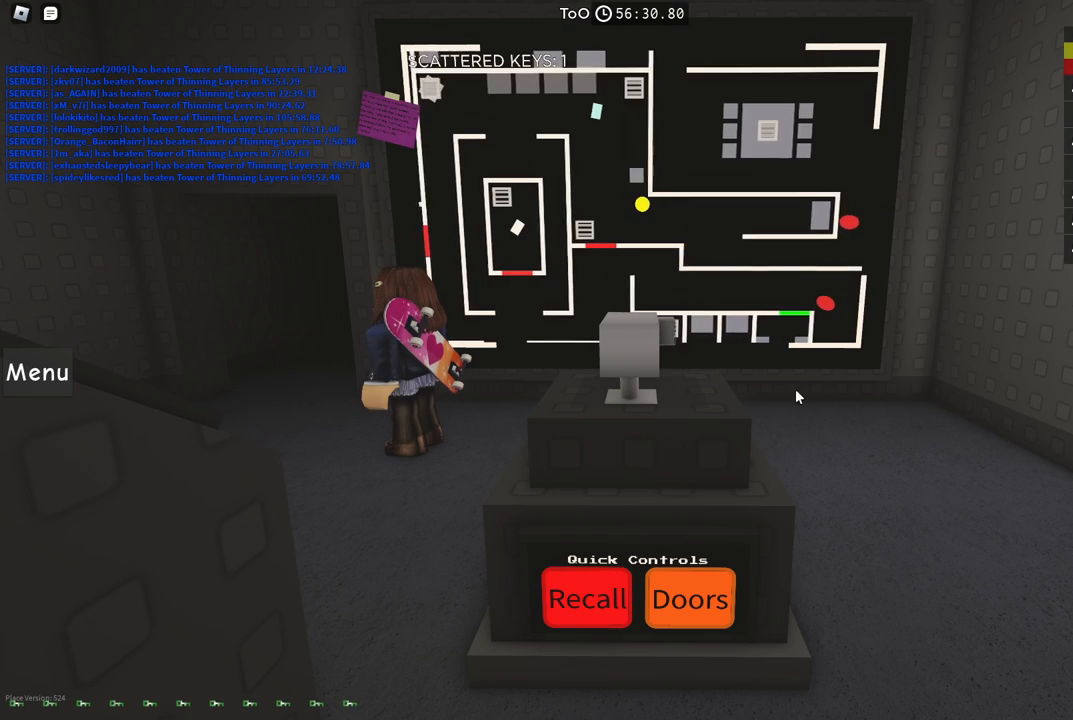
Gameplay with keyboard; each line is a JSON object with the keys held at the frame after it. "events" lists presses ("down") and releases ("up") of "a", "ctrl", "d", "e", "f", "q", "r", "s", "shift", "space", "tab" and "w" between this image and that frame as [ms after this image, input, new state], when the widget could be followed in between. No other keys are recorded. Mouse input is not recorded.
{"keys": ["d"], "events": [[34, "s", "down"], [117, "s", "up"]]}
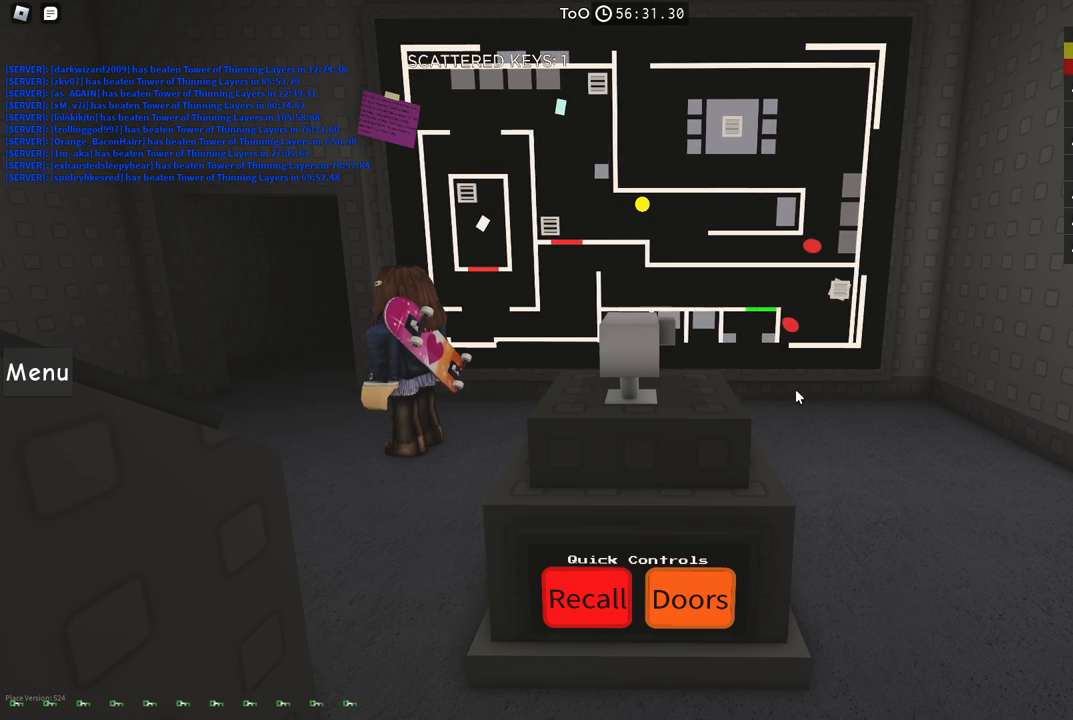
{"keys": ["d"], "events": []}
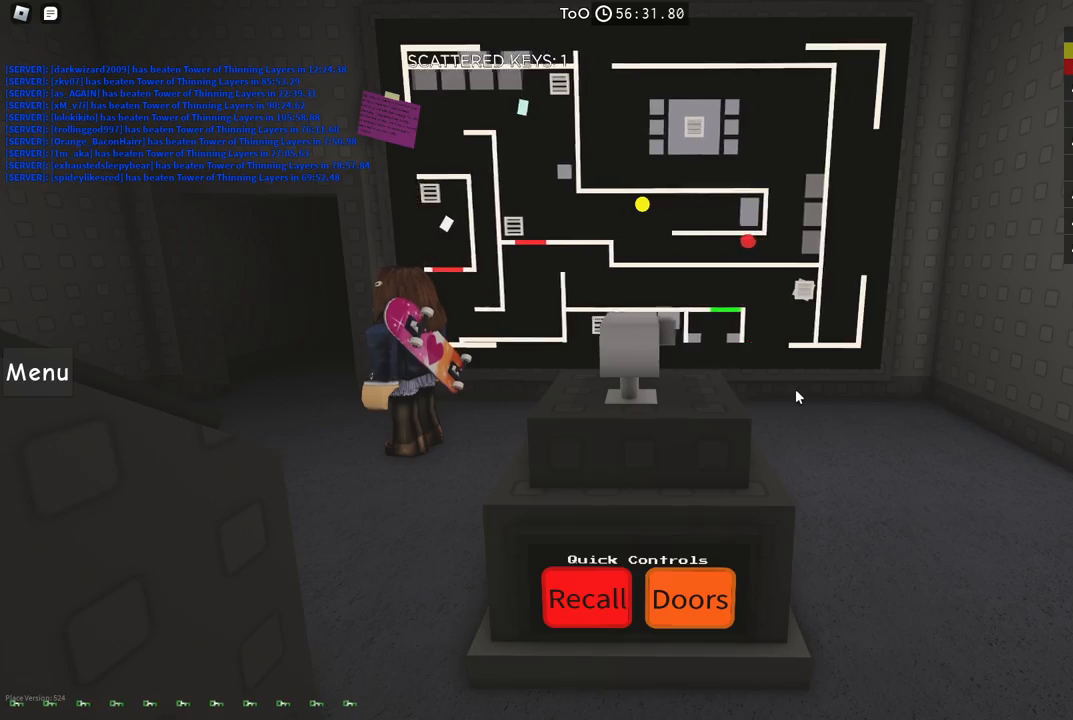
{"keys": ["d"], "events": []}
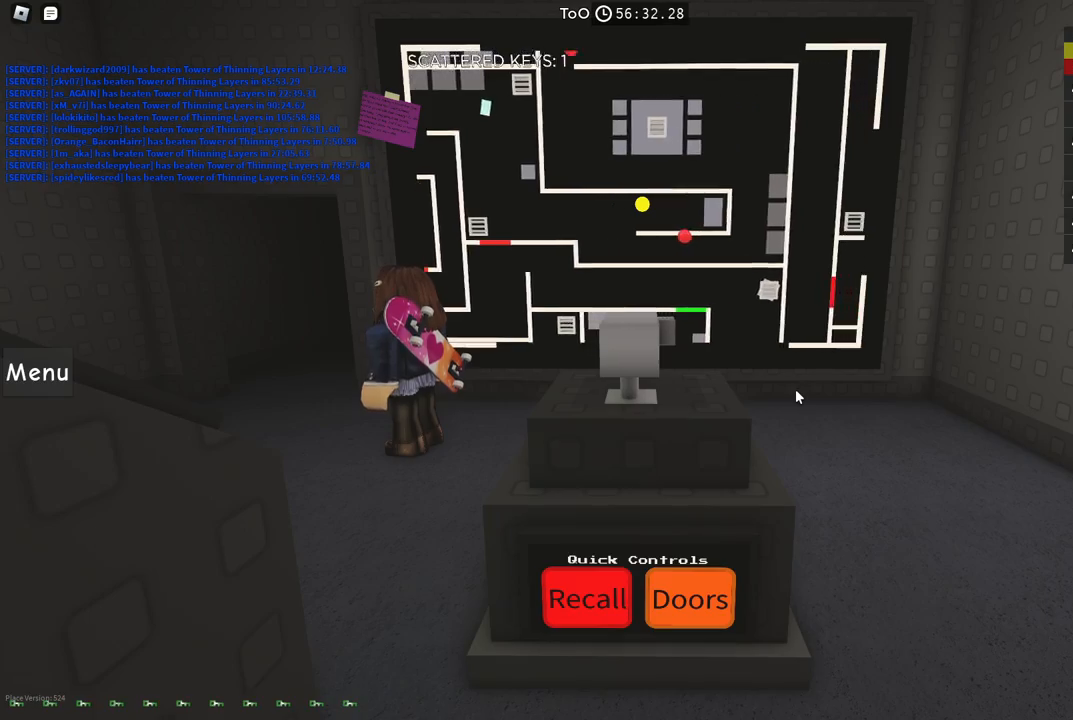
{"keys": ["d"], "events": []}
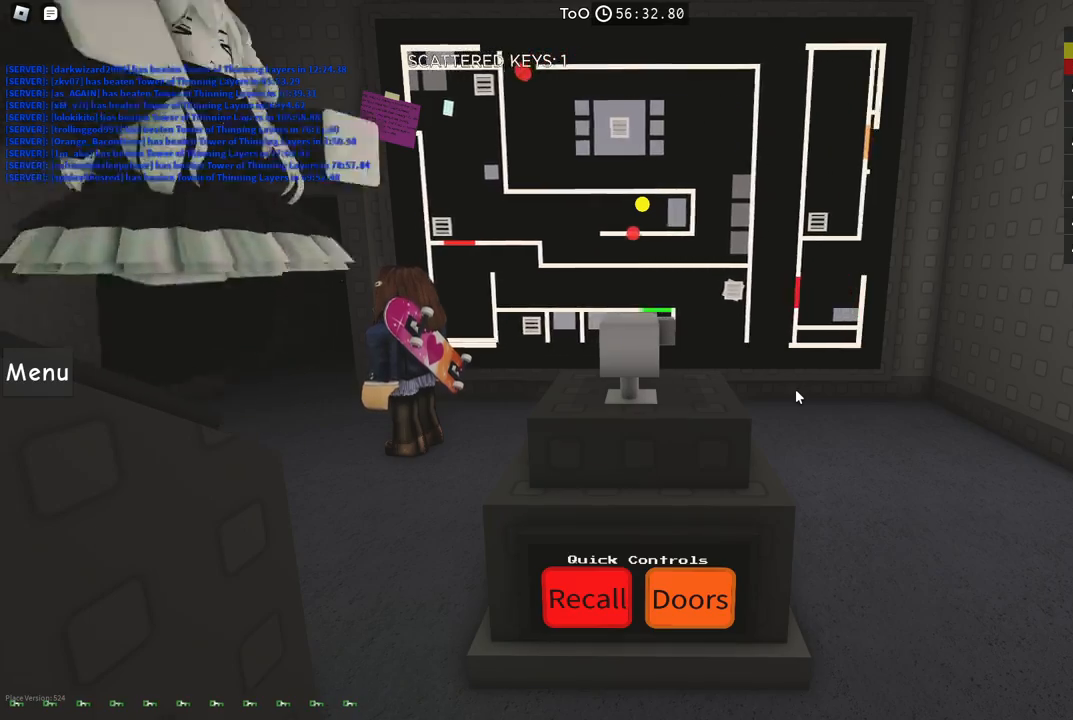
{"keys": ["d"], "events": []}
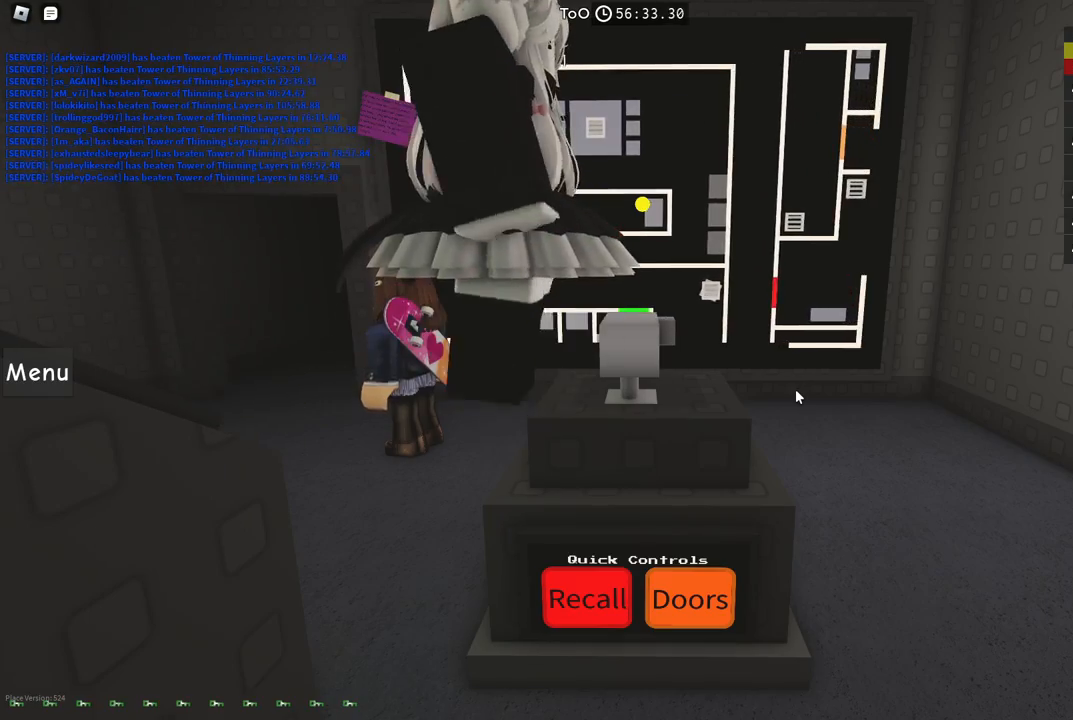
{"keys": [], "events": [[34, "s", "down"], [284, "s", "up"], [300, "d", "up"]]}